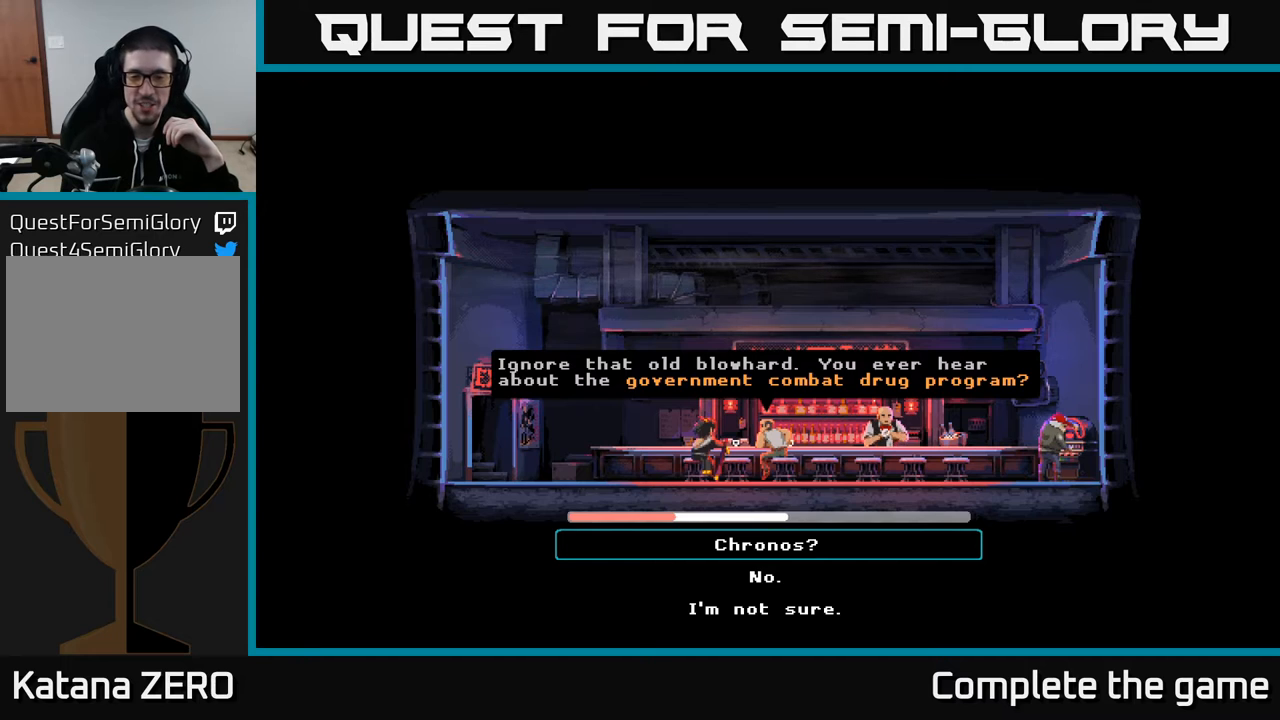
Gameplay with a controller (Xbox layout); each line is a JSON object with the inputs held at the frame after it. "events" lists button and stick changes between this image and that frame as [ms after this image, input, new state], when the widget could be followed in between.
{"buttons": [], "left_stick": "center", "right_stick": "center", "events": [[167, "A", "down"], [283, "A", "up"]]}
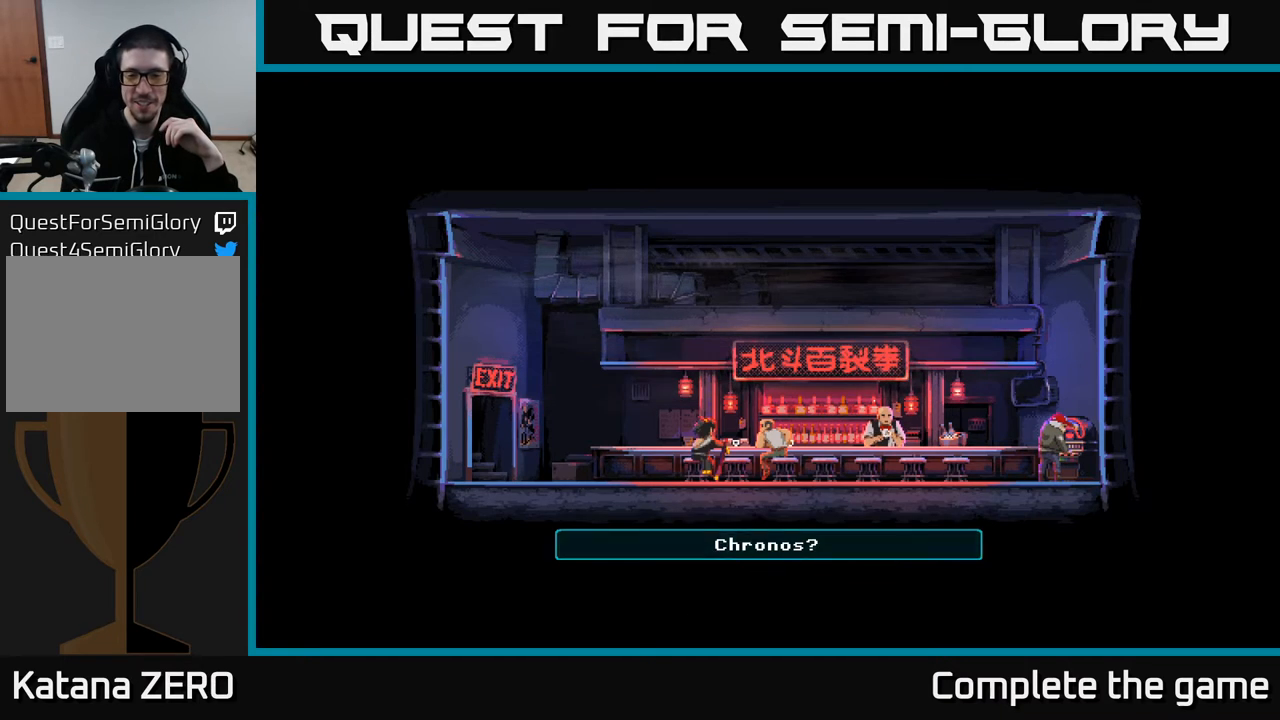
{"buttons": [], "left_stick": "center", "right_stick": "center", "events": []}
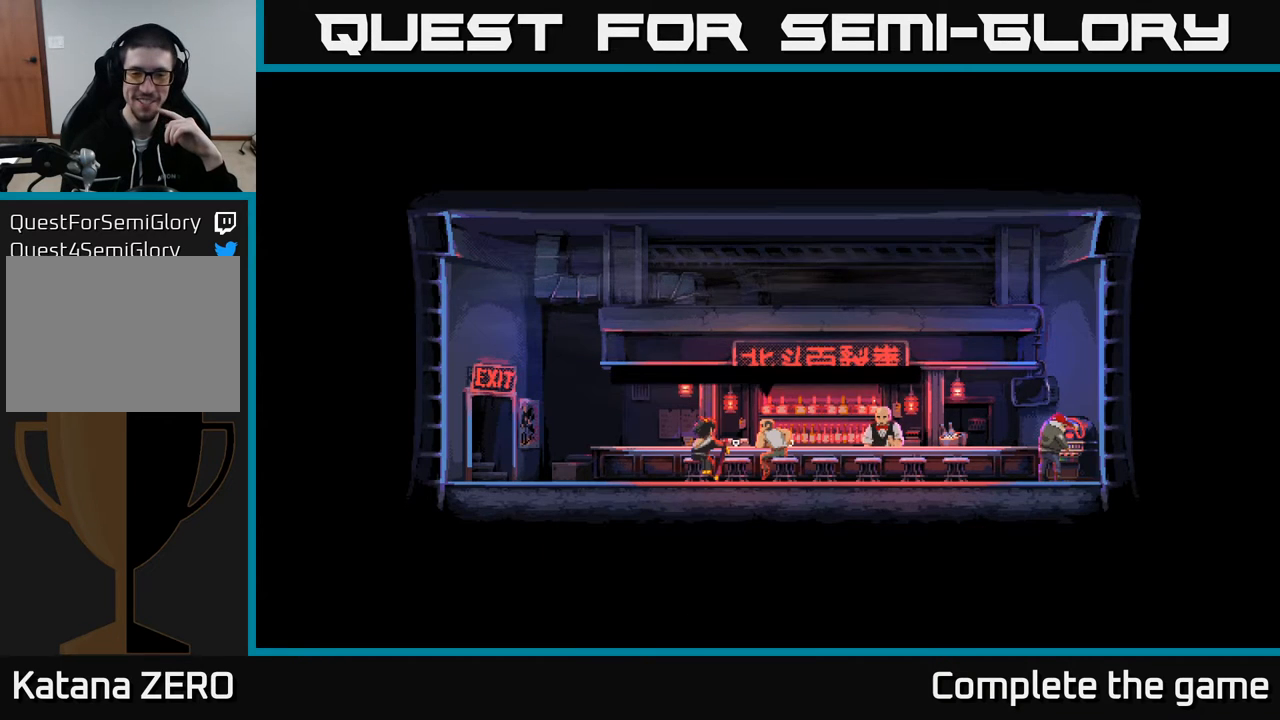
{"buttons": [], "left_stick": "center", "right_stick": "center", "events": []}
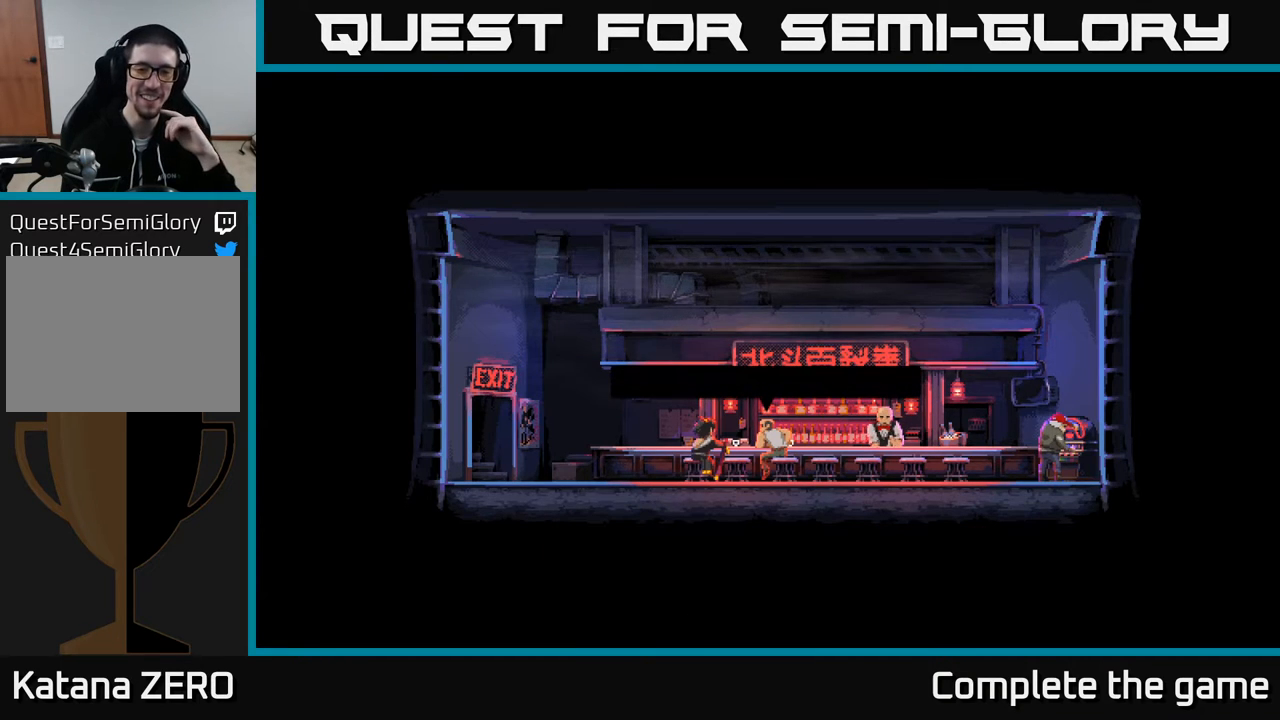
{"buttons": [], "left_stick": "center", "right_stick": "center", "events": []}
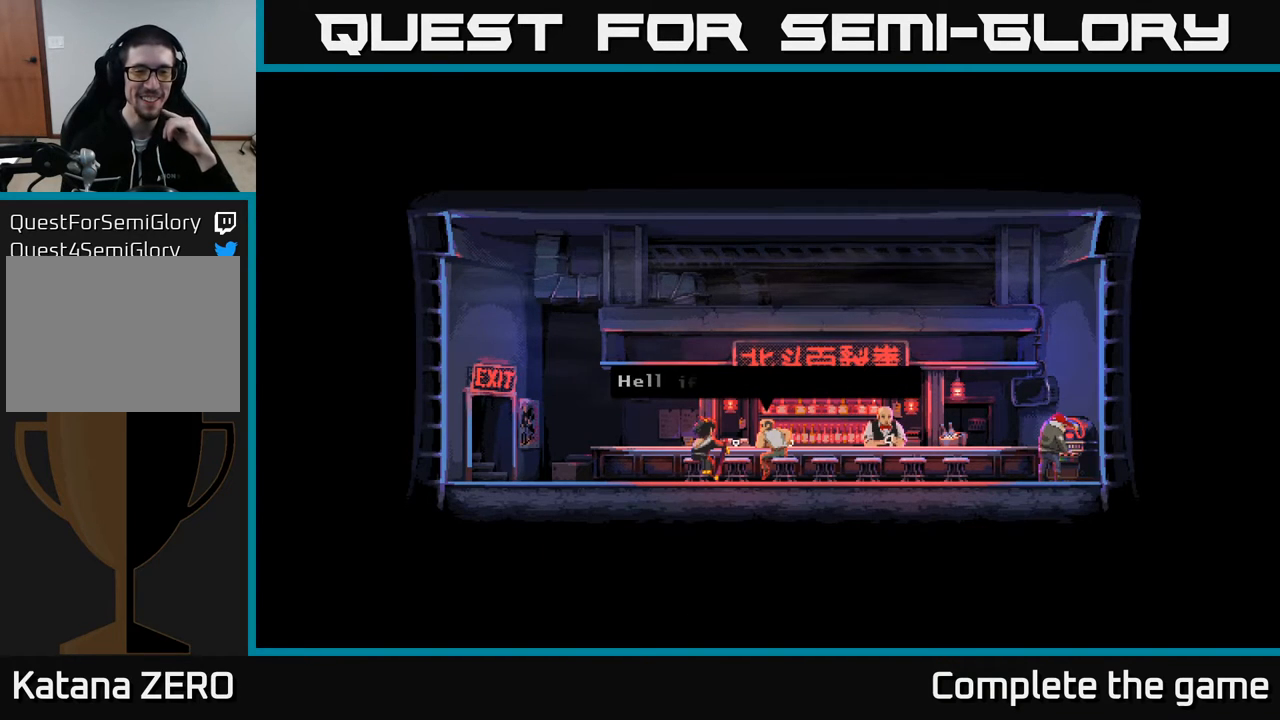
{"buttons": [], "left_stick": "center", "right_stick": "center", "events": []}
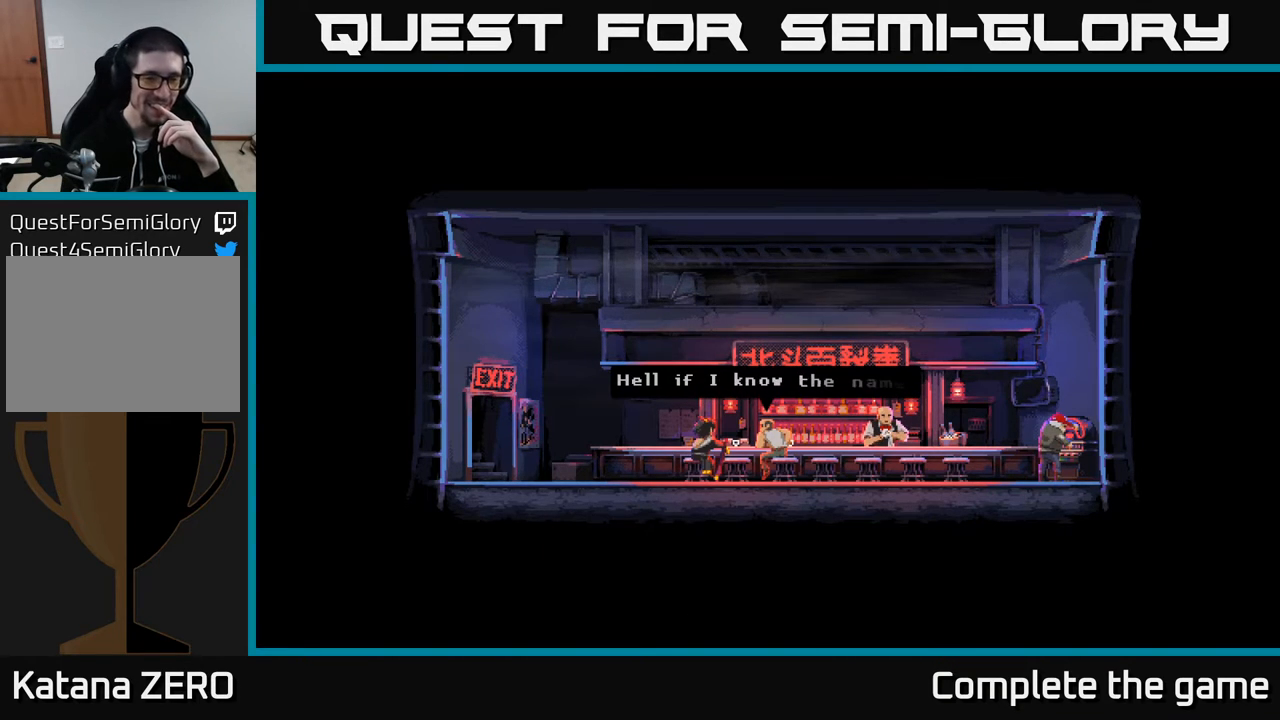
{"buttons": [], "left_stick": "center", "right_stick": "center", "events": []}
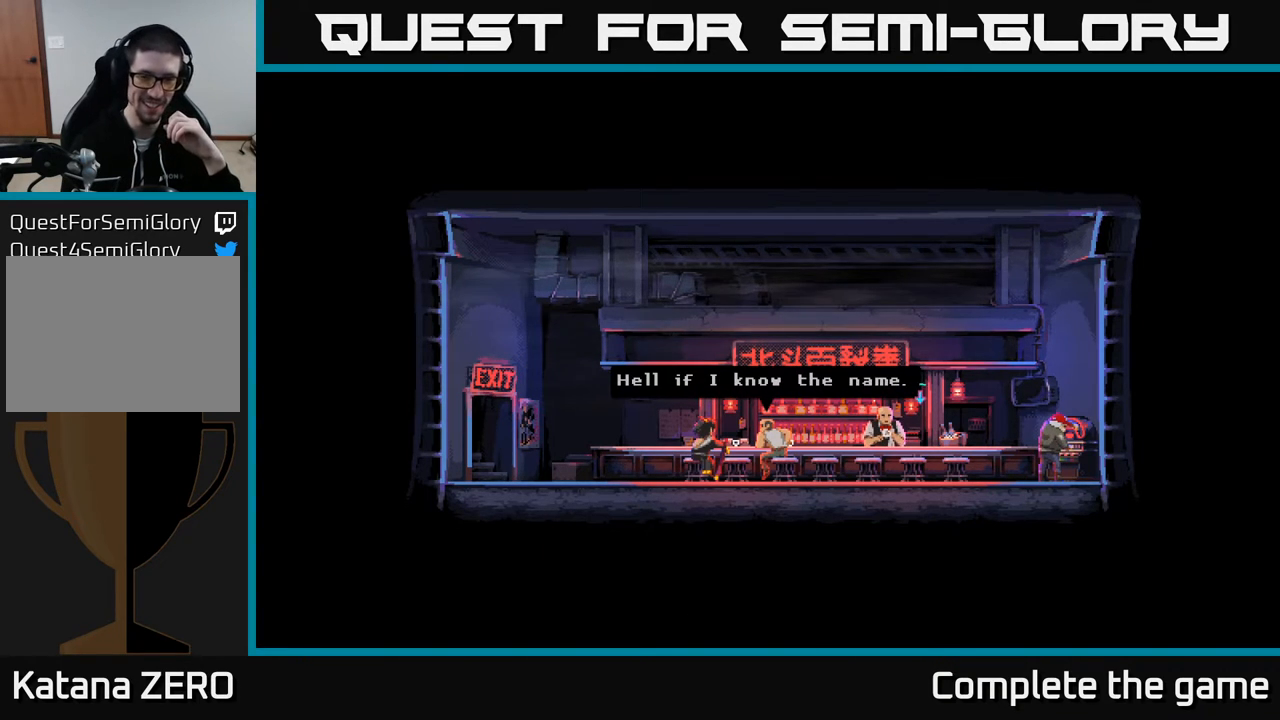
{"buttons": [], "left_stick": "center", "right_stick": "center", "events": [[117, "A", "down"], [283, "A", "up"]]}